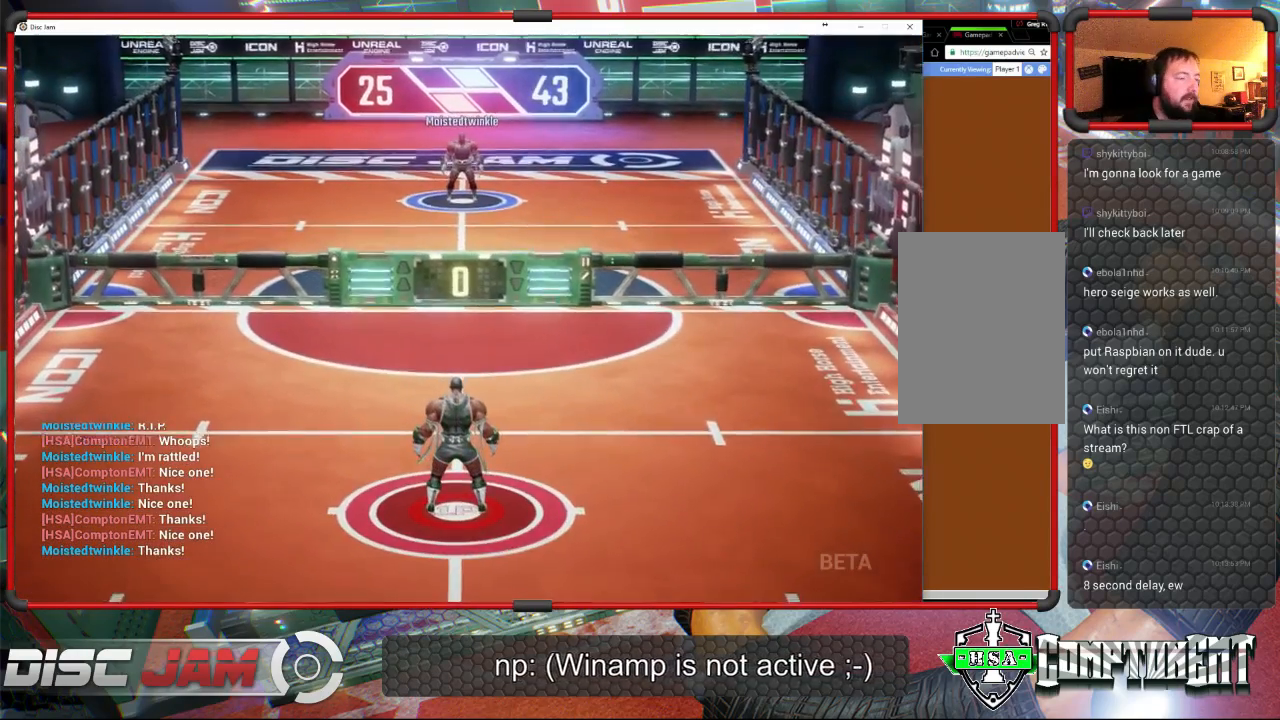
Gameplay with a controller (Xbox layout); each line is a JSON object with the inputs held at the frame after it. "events" lists button and stick changes between this image and that frame as [ms after this image, input, new state], when the widget could be followed in between. Not read: B right_stick.
{"buttons": [], "left_stick": "center", "events": []}
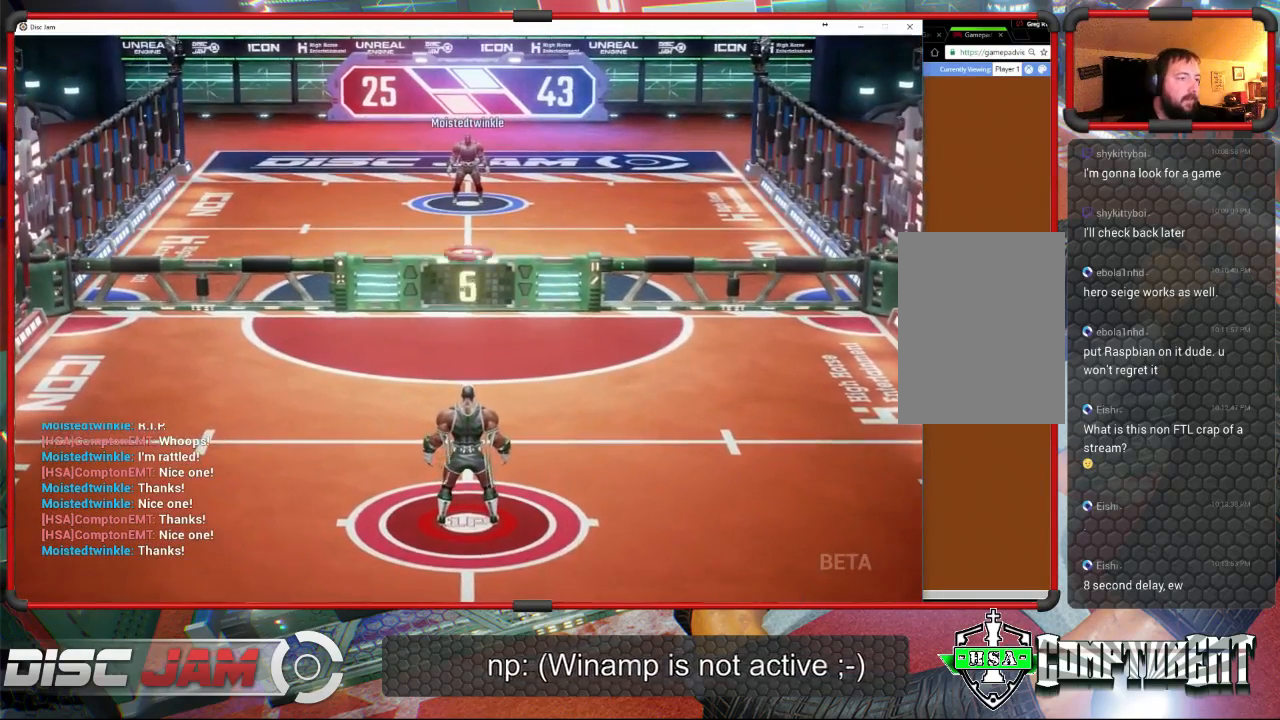
{"buttons": ["A"], "left_stick": "up-right", "events": [[267, "left_stick", "down"], [500, "A", "down"], [500, "left_stick", "up-right"]]}
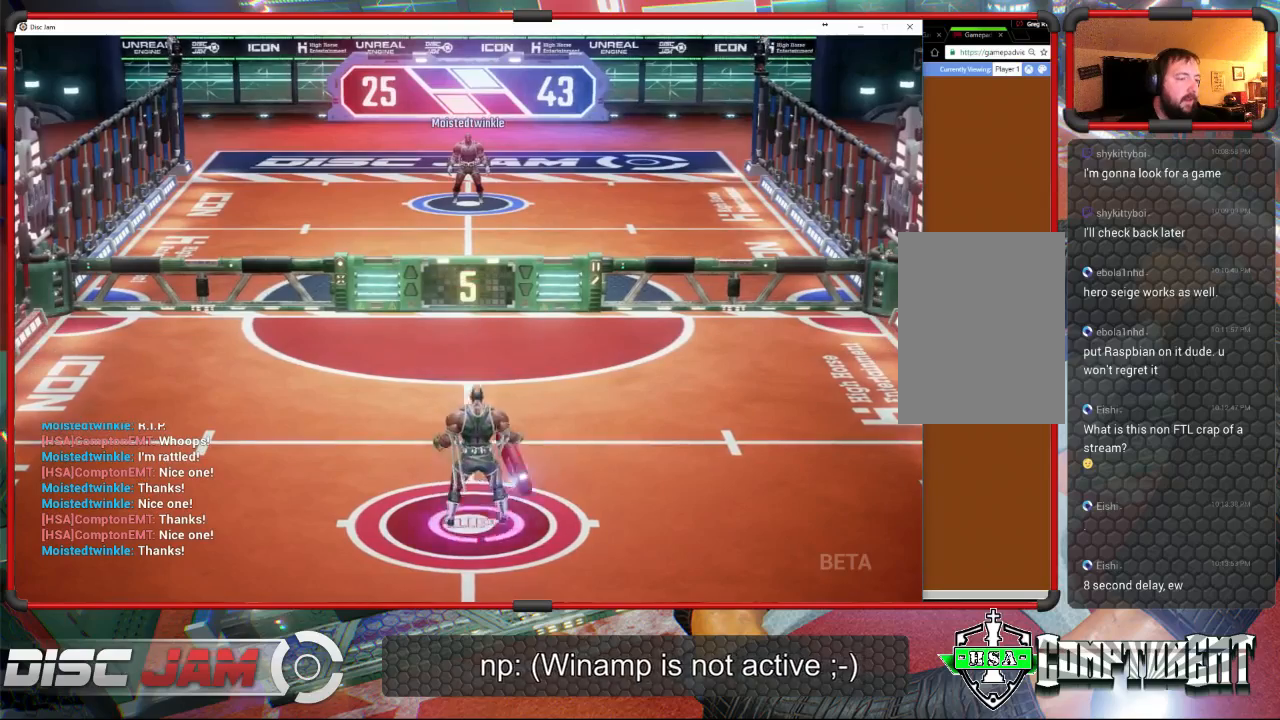
{"buttons": ["A", "L3"], "left_stick": "up", "events": [[67, "L3", "down"], [100, "left_stick", "up"]]}
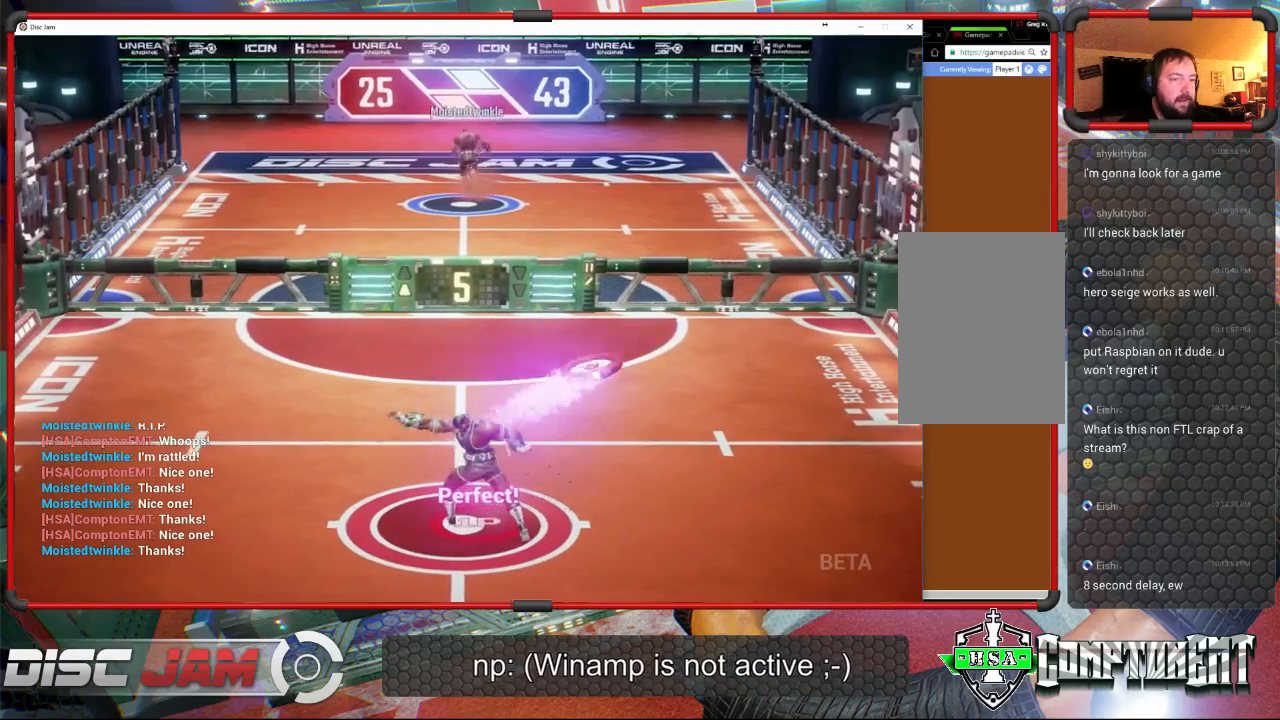
{"buttons": ["A"], "left_stick": "up", "events": [[167, "L3", "up"]]}
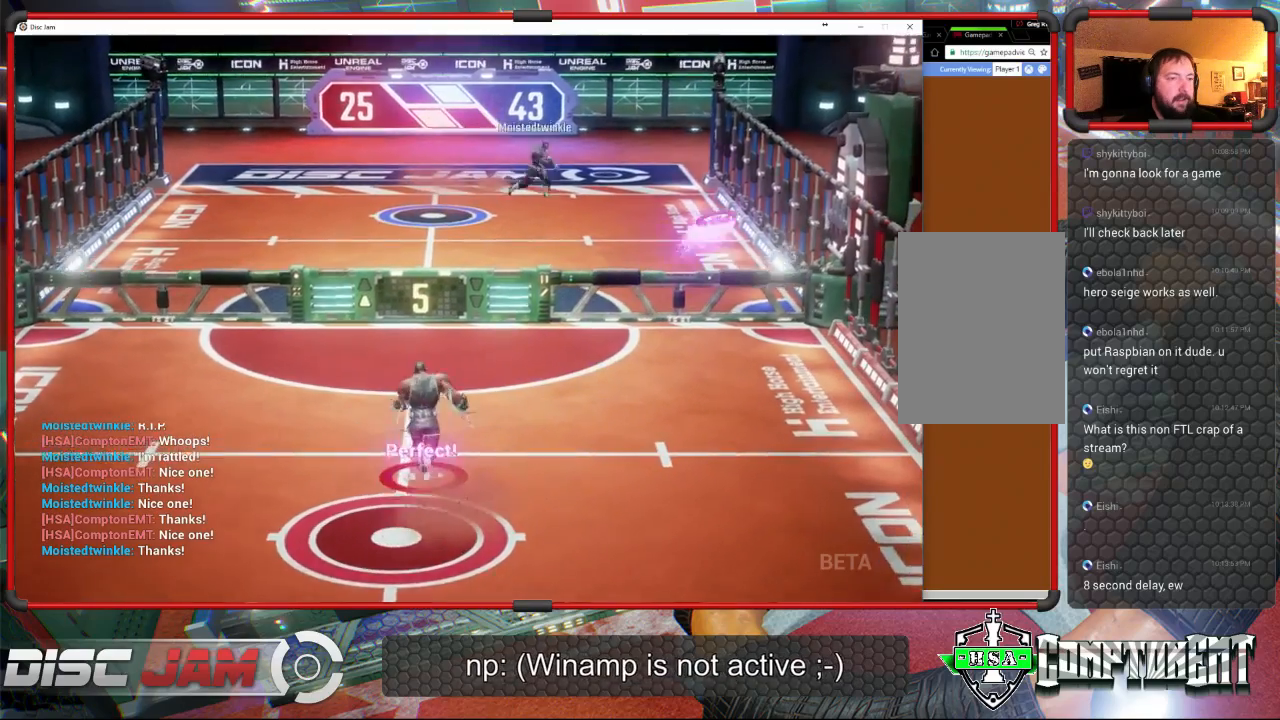
{"buttons": [], "left_stick": "down", "events": [[67, "left_stick", "down-left"], [100, "A", "up"], [300, "left_stick", "down"]]}
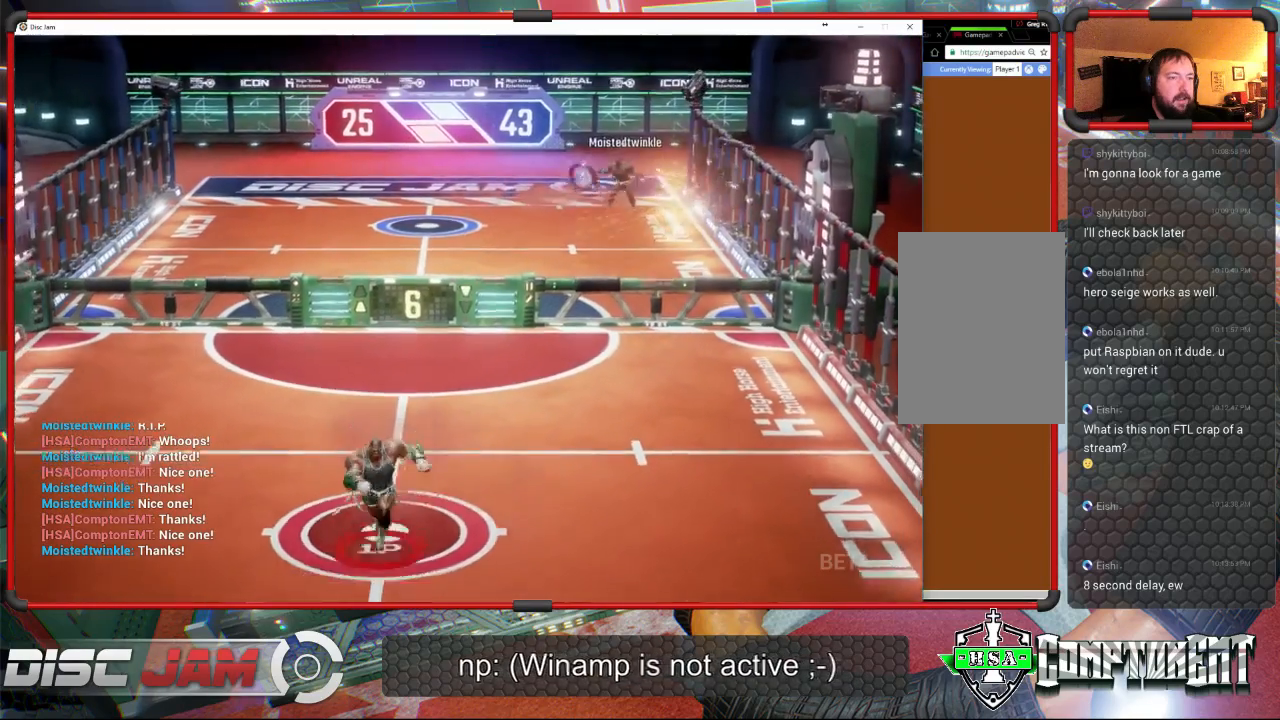
{"buttons": [], "left_stick": "up-left", "events": [[133, "left_stick", "right"], [233, "left_stick", "up-right"], [367, "left_stick", "up"], [500, "left_stick", "up-left"]]}
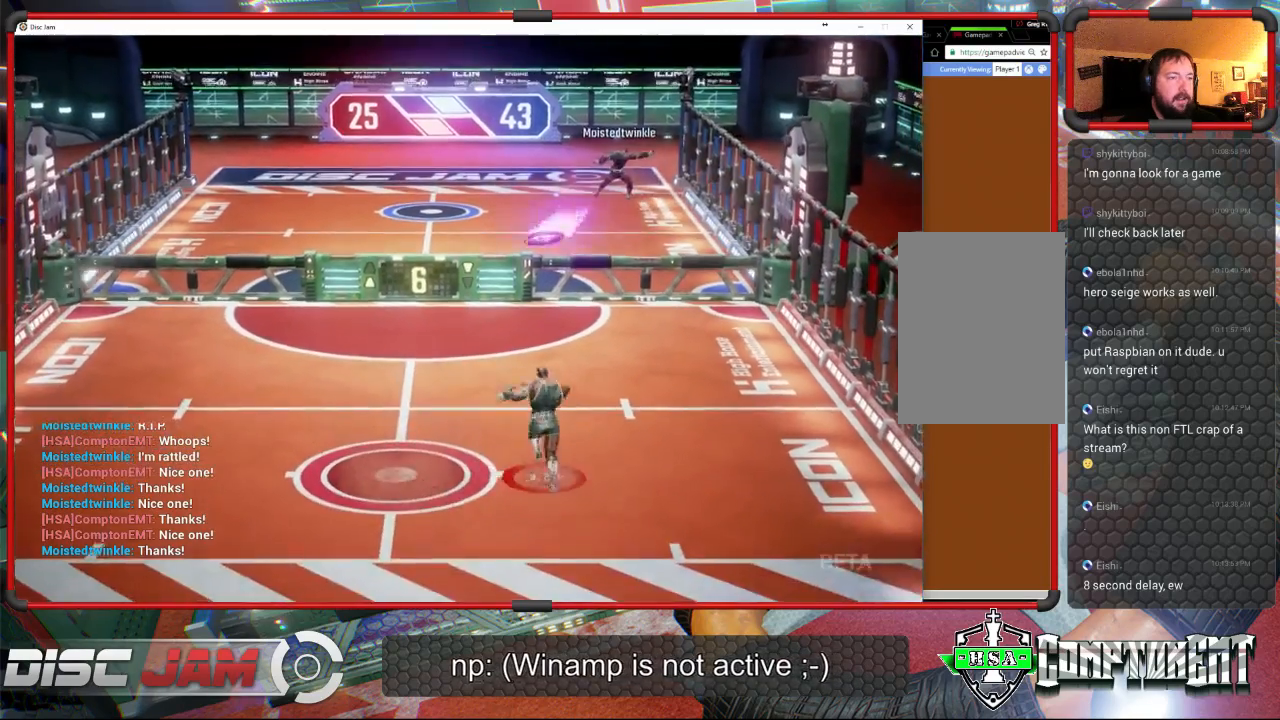
{"buttons": ["A"], "left_stick": "up-right", "events": [[333, "left_stick", "up-right"], [400, "A", "down"]]}
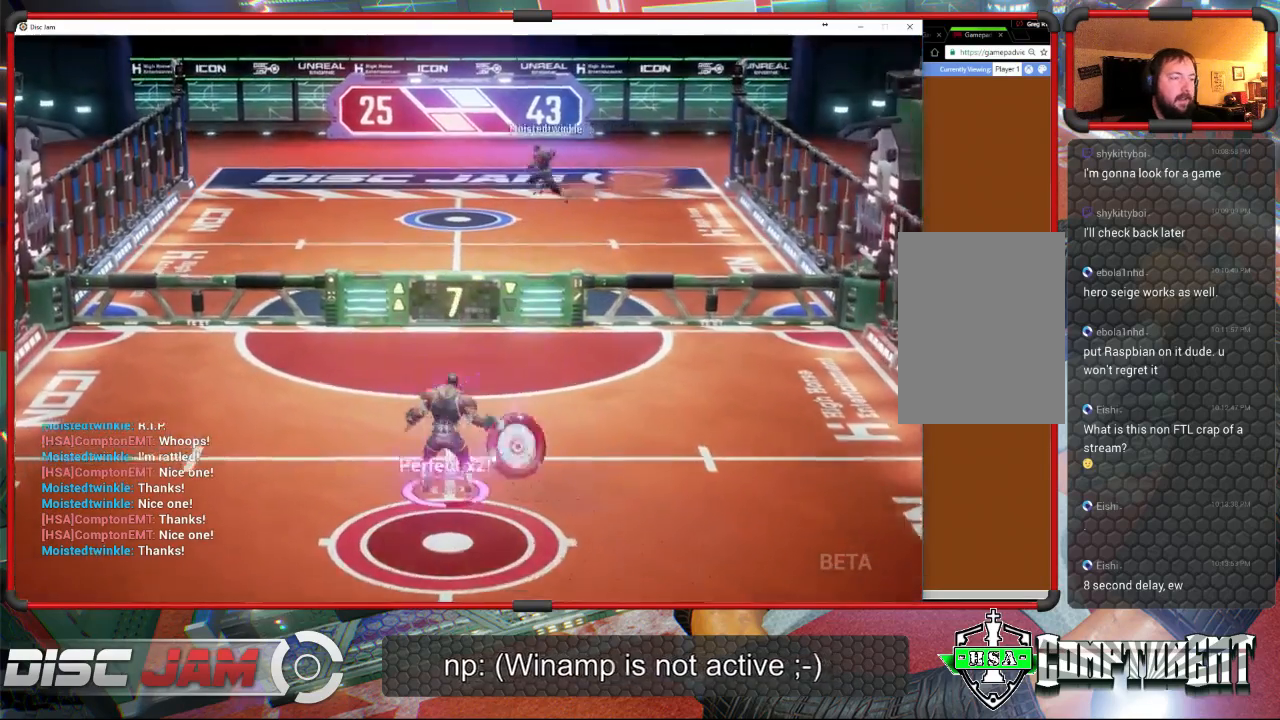
{"buttons": ["A", "L3"], "left_stick": "up", "events": [[33, "L2", "down"], [33, "L3", "down"], [133, "left_stick", "up"], [167, "L2", "up"]]}
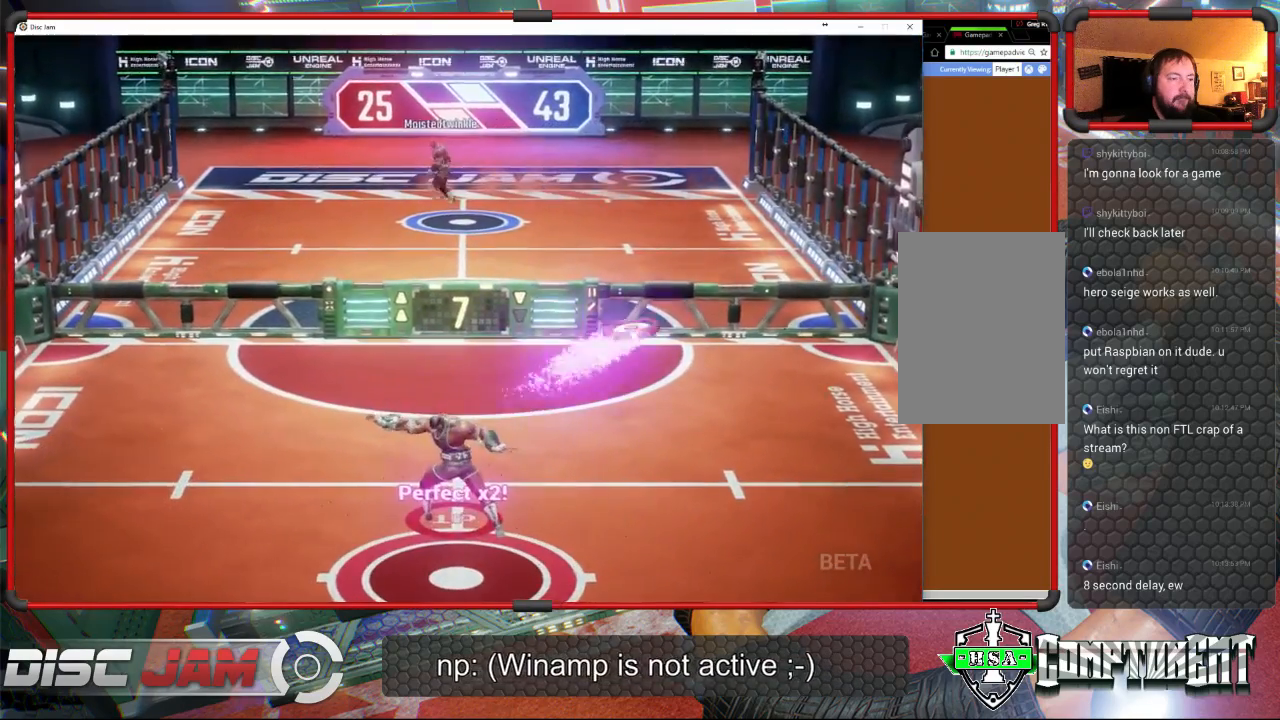
{"buttons": [], "left_stick": "down", "events": [[133, "left_stick", "up-left"], [267, "L3", "up"], [367, "A", "up"], [433, "left_stick", "down-left"], [500, "left_stick", "down"]]}
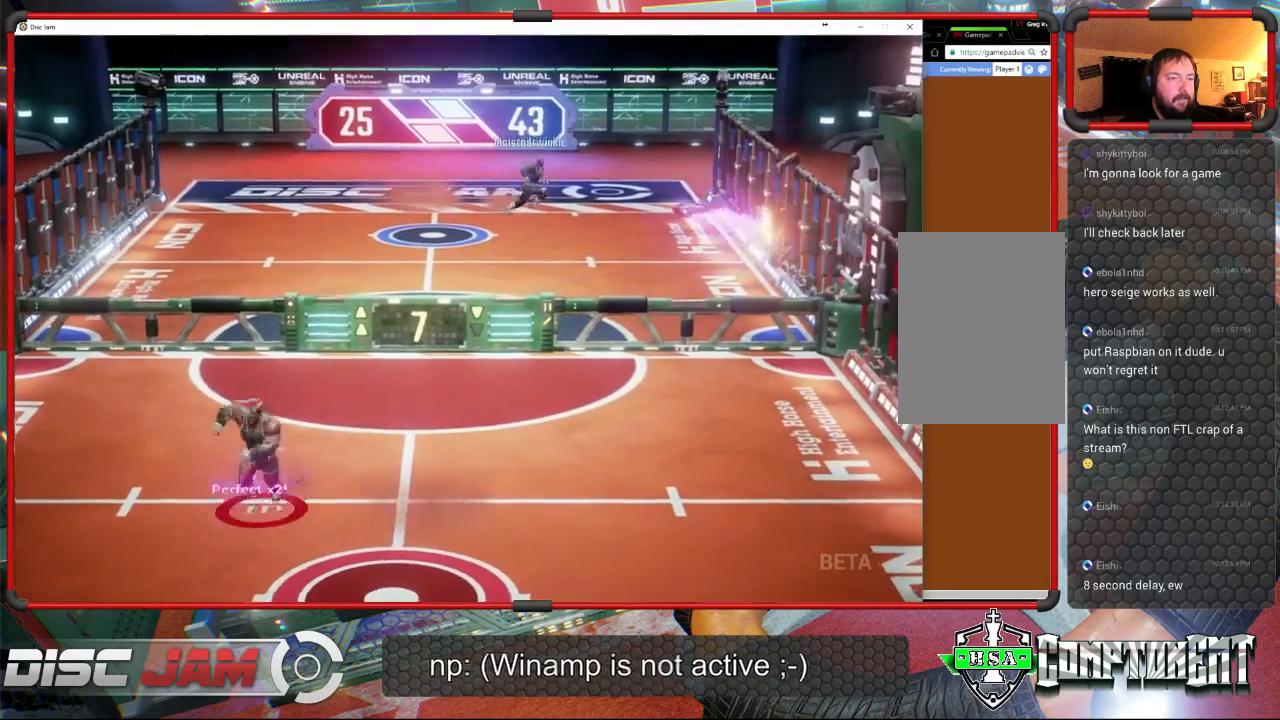
{"buttons": [], "left_stick": "down-right", "events": [[267, "left_stick", "down-right"]]}
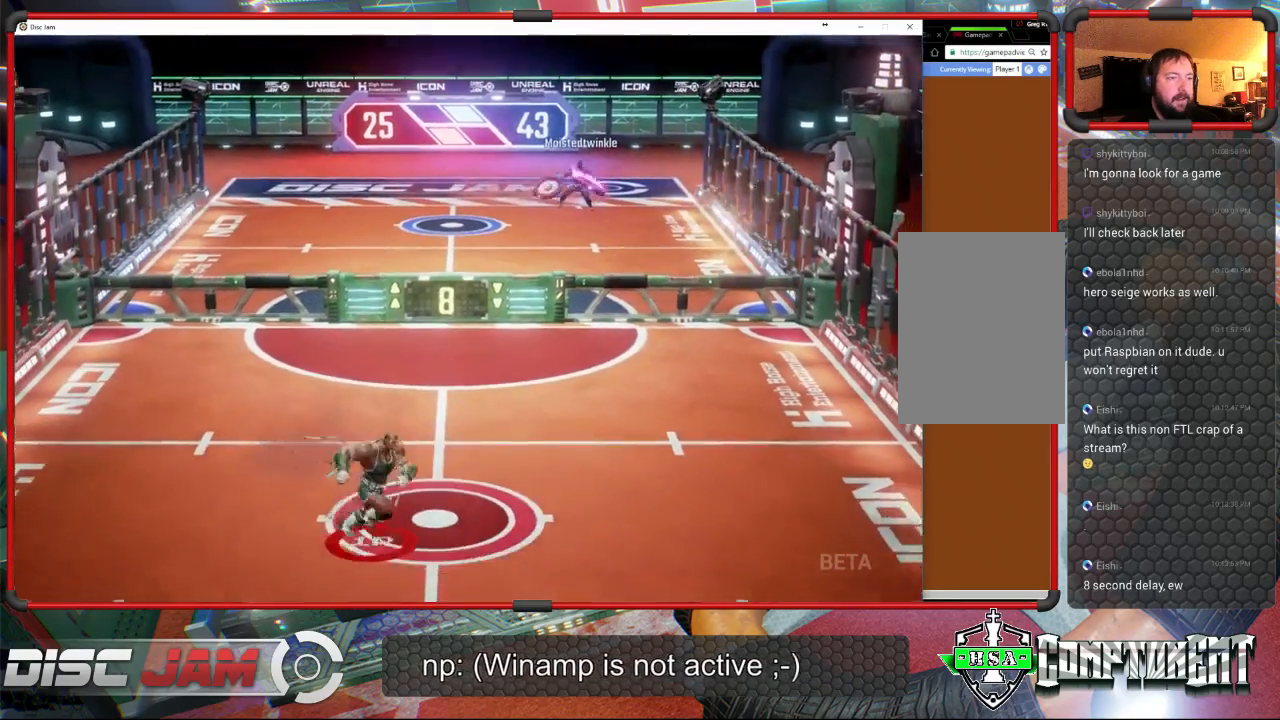
{"buttons": [], "left_stick": "right", "events": [[200, "left_stick", "up-right"], [433, "left_stick", "right"]]}
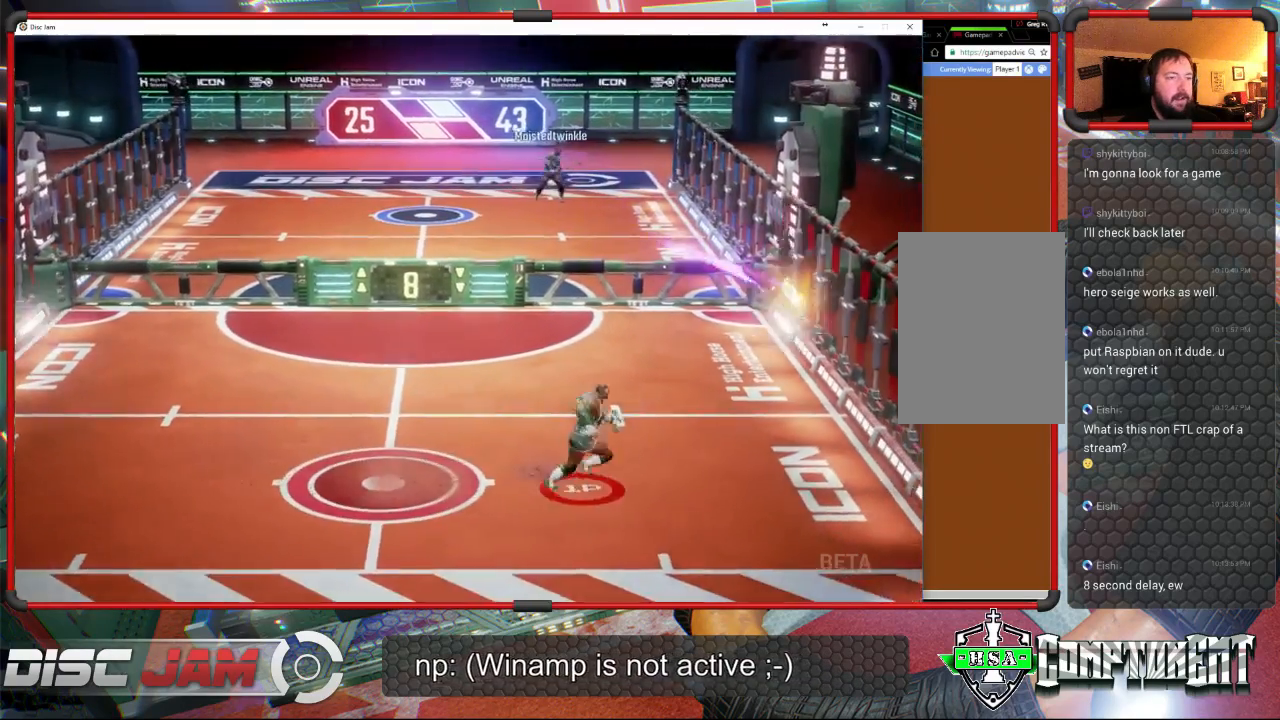
{"buttons": ["A", "L3"], "left_stick": "up-left", "events": [[267, "A", "down"], [300, "left_stick", "up"], [367, "A", "up"], [367, "L3", "down"], [367, "left_stick", "up-left"], [433, "A", "down"]]}
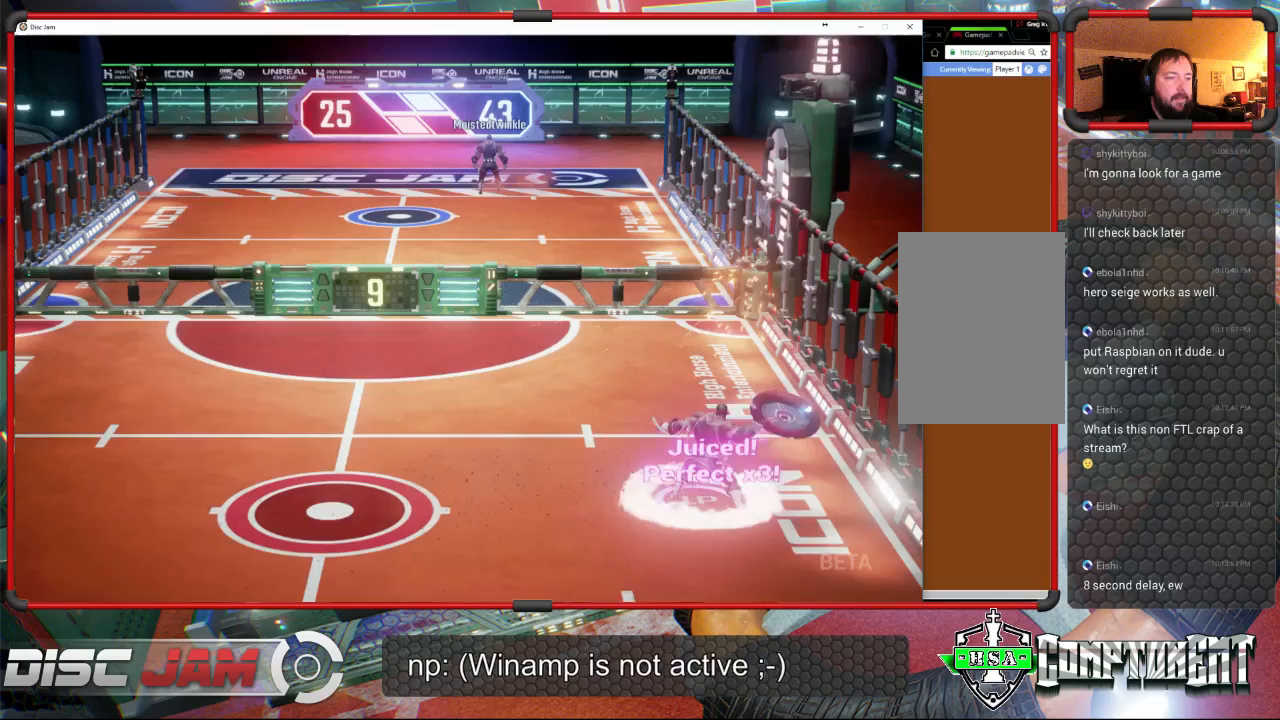
{"buttons": ["A"], "left_stick": "up-left", "events": [[433, "L3", "up"]]}
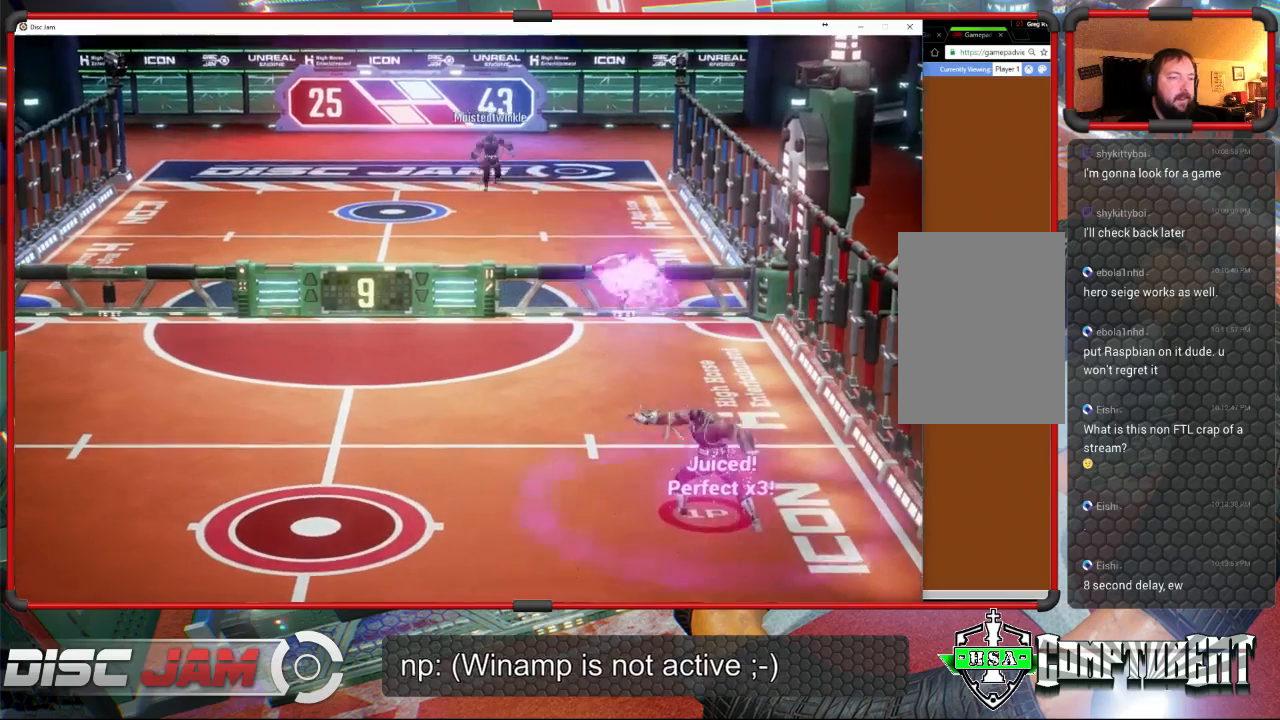
{"buttons": [], "left_stick": "down-left", "events": [[67, "left_stick", "left"], [167, "left_stick", "down-left"], [467, "A", "up"]]}
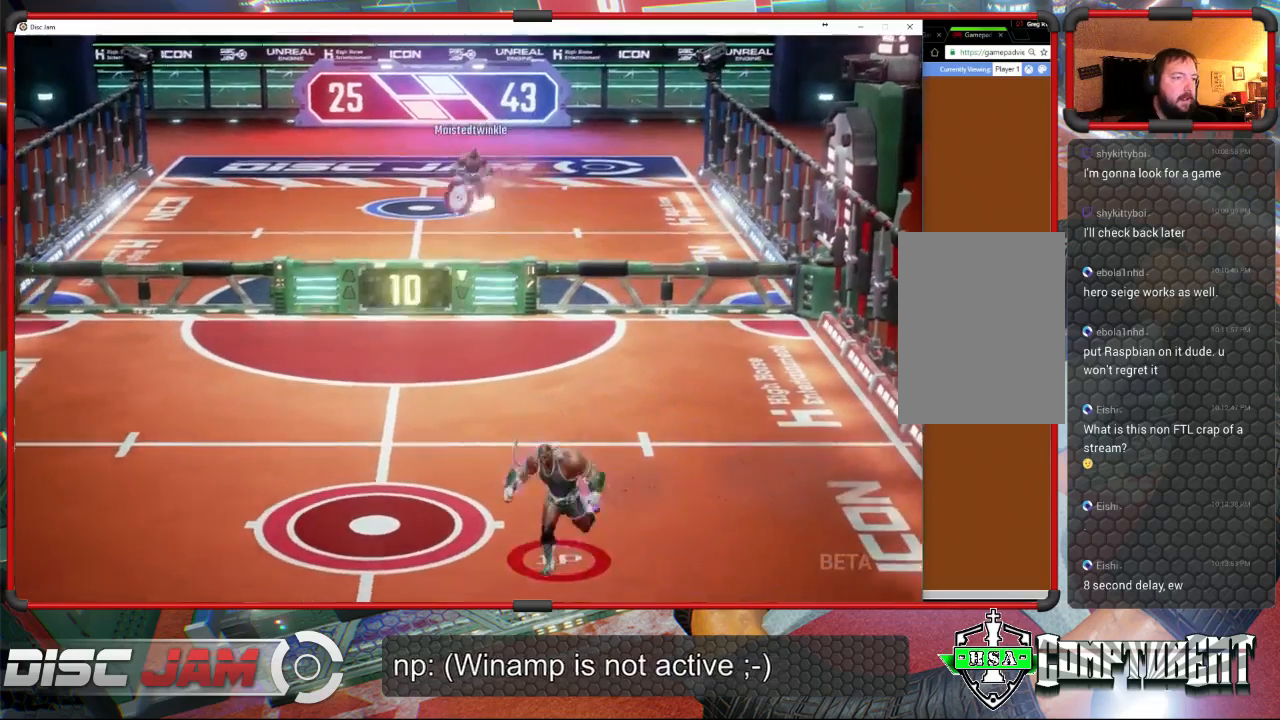
{"buttons": [], "left_stick": "up-right", "events": [[267, "left_stick", "up-left"], [433, "left_stick", "up-right"]]}
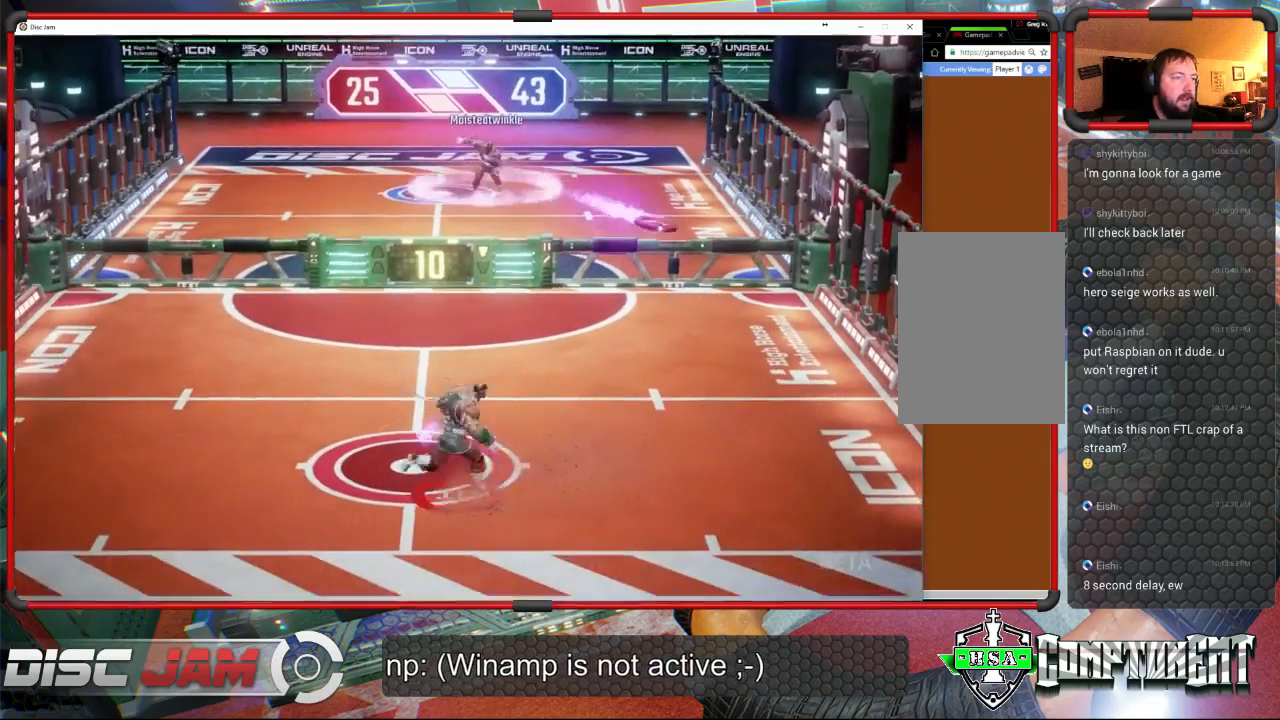
{"buttons": ["A"], "left_stick": "up-right", "events": [[33, "left_stick", "right"], [300, "left_stick", "up-right"], [433, "A", "down"]]}
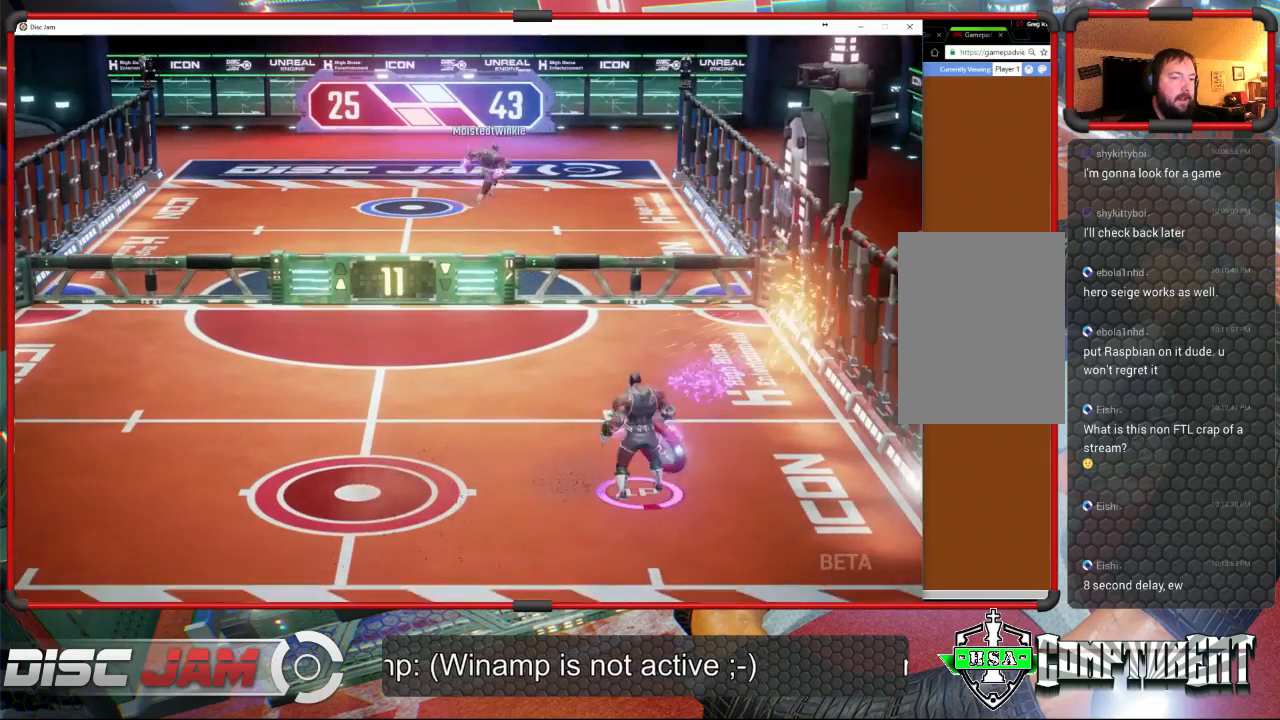
{"buttons": ["A", "L3"], "left_stick": "up-left", "events": [[33, "A", "up"], [67, "L3", "down"], [100, "A", "down"], [100, "left_stick", "up-left"]]}
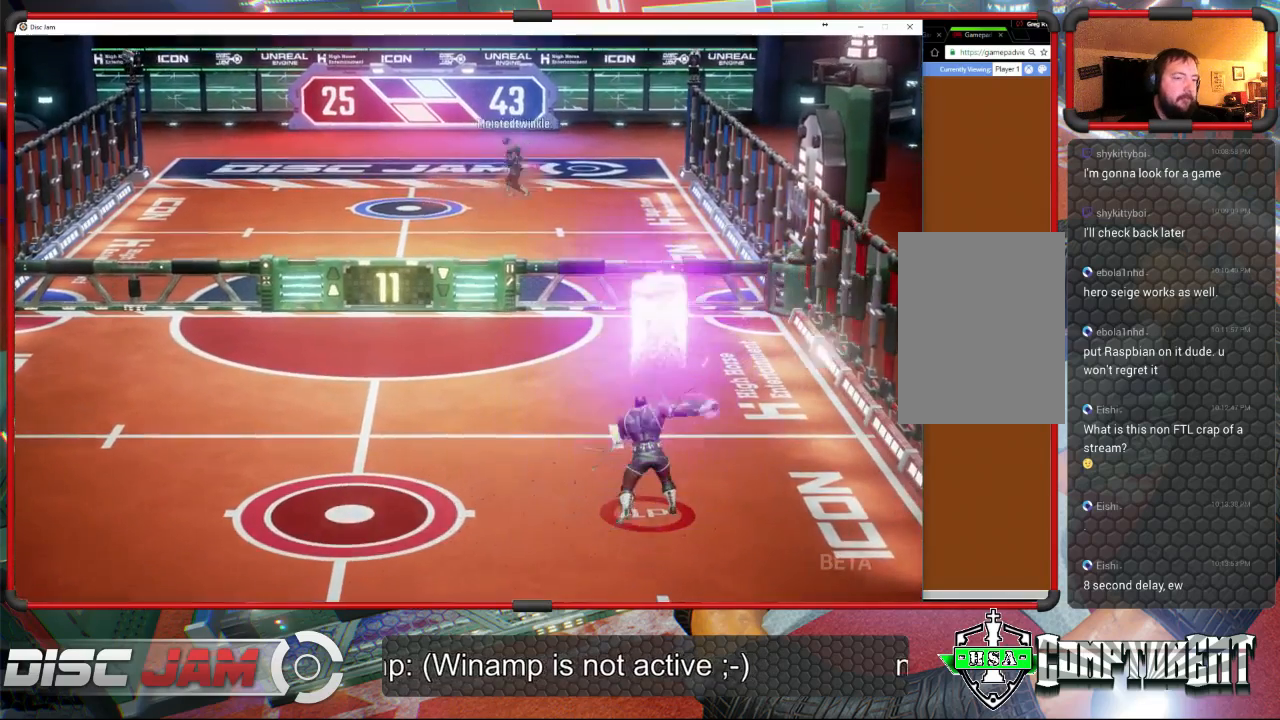
{"buttons": [], "left_stick": "center", "events": [[200, "L3", "up"], [300, "A", "up"], [400, "left_stick", "center"]]}
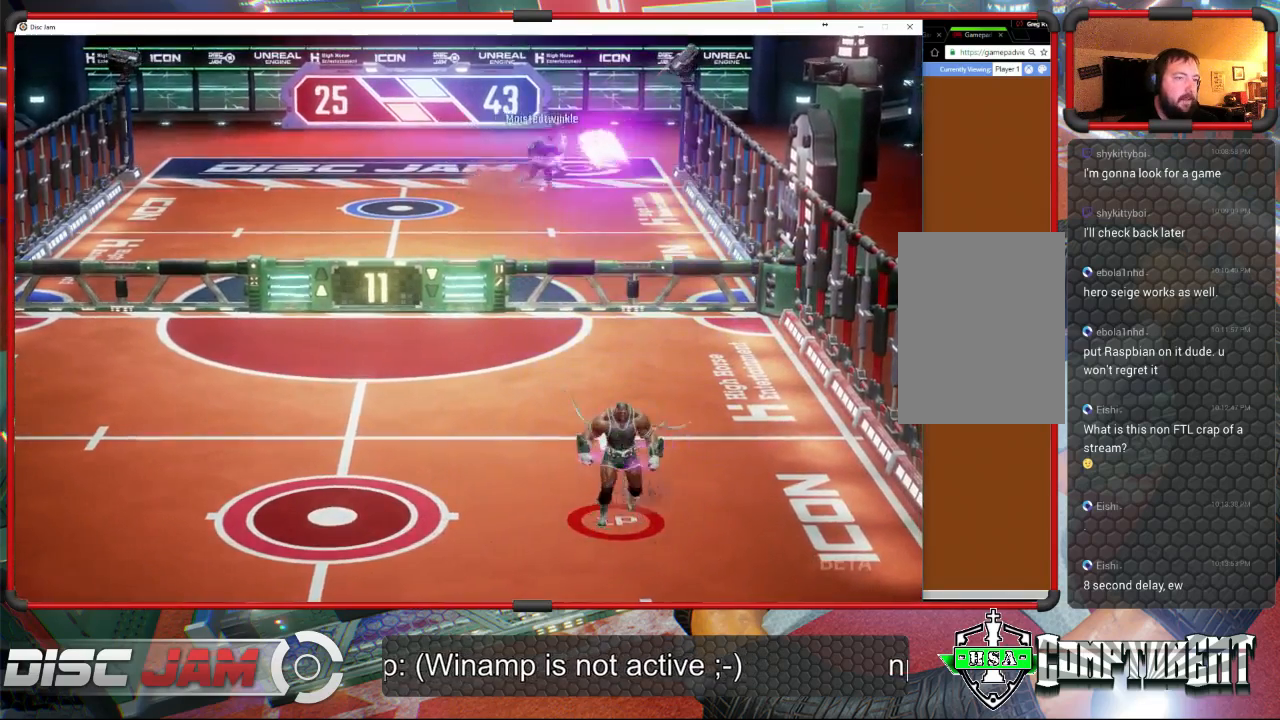
{"buttons": [], "left_stick": "up-left", "events": [[33, "left_stick", "down-left"], [300, "left_stick", "center"], [433, "left_stick", "up-left"]]}
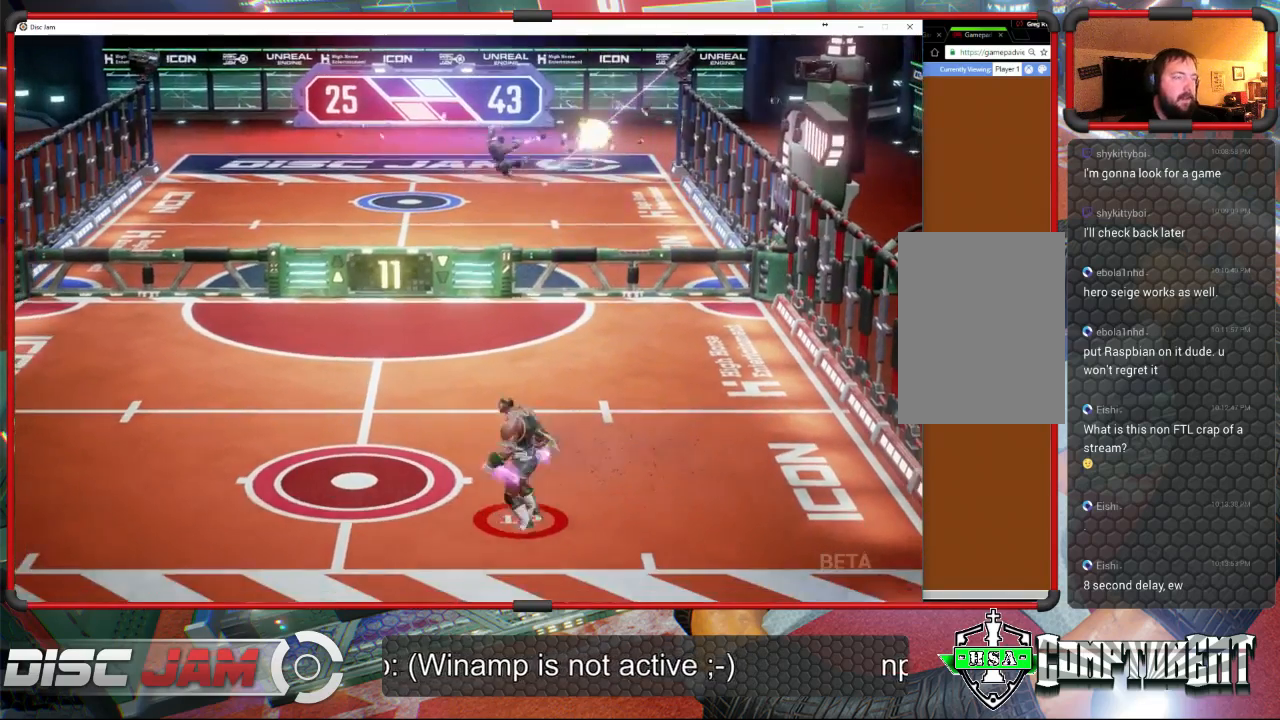
{"buttons": [], "left_stick": "center", "events": [[367, "left_stick", "center"]]}
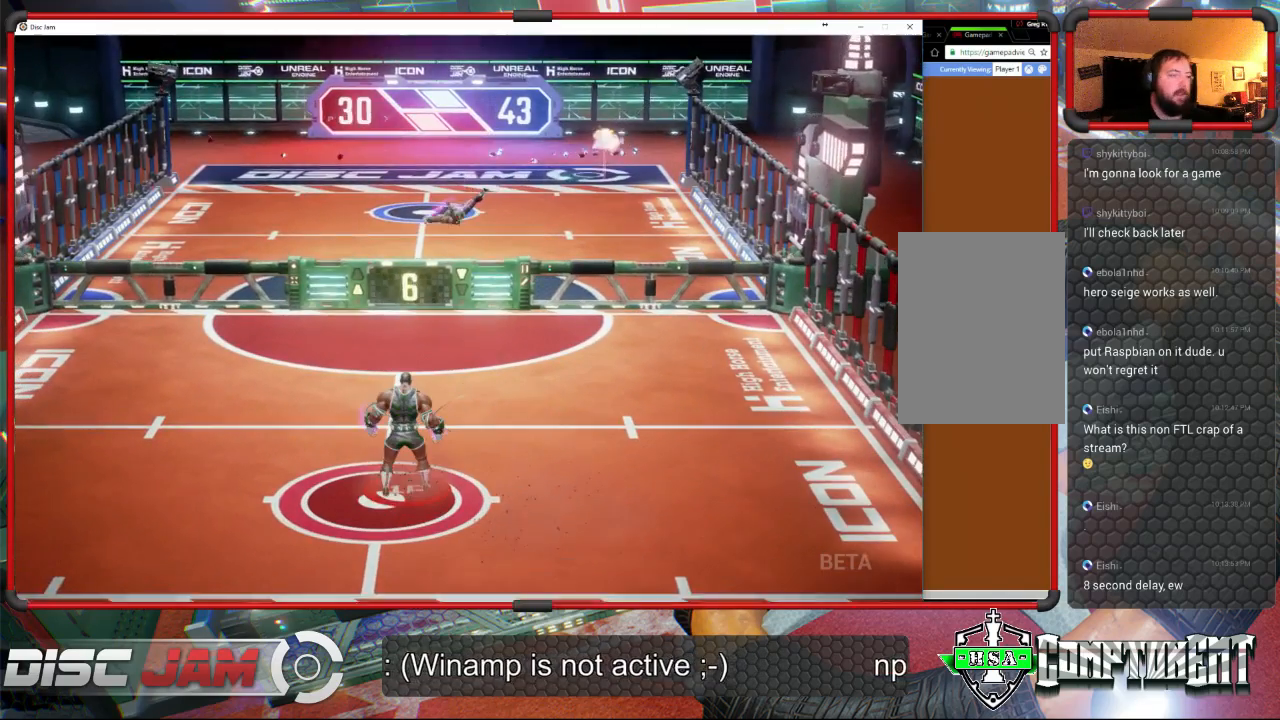
{"buttons": [], "left_stick": "center", "events": []}
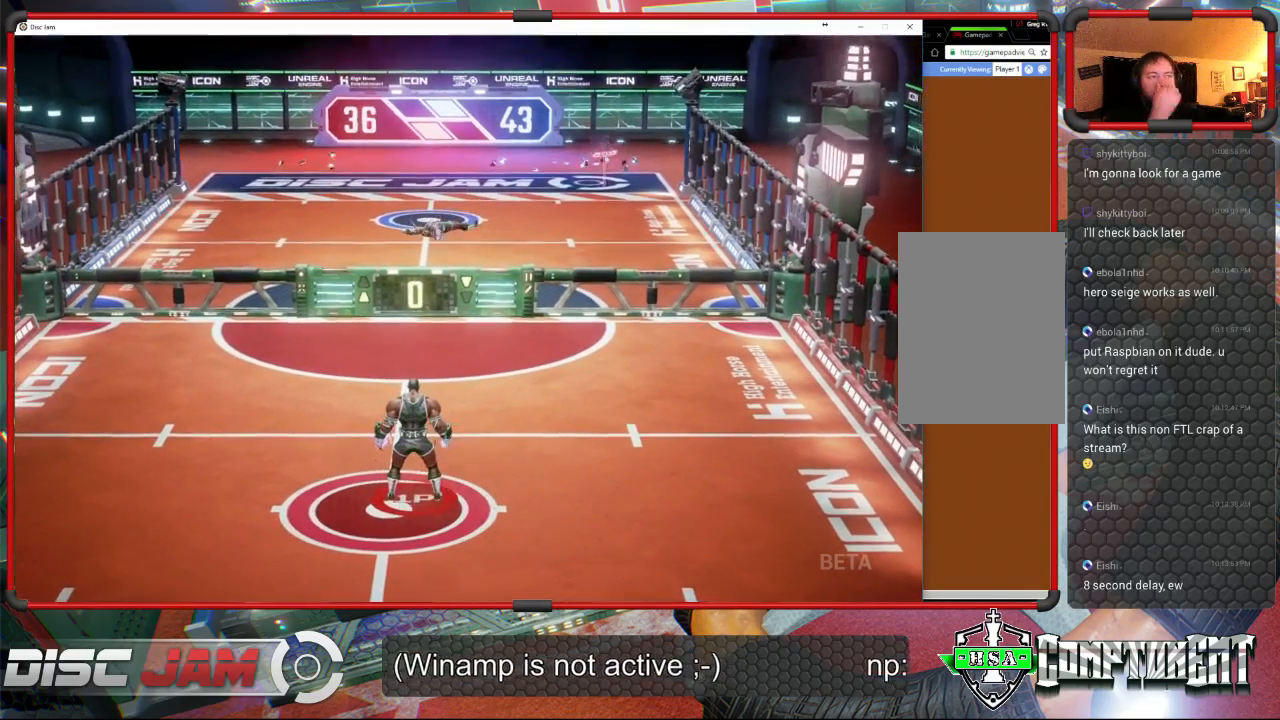
{"buttons": [], "left_stick": "center", "events": []}
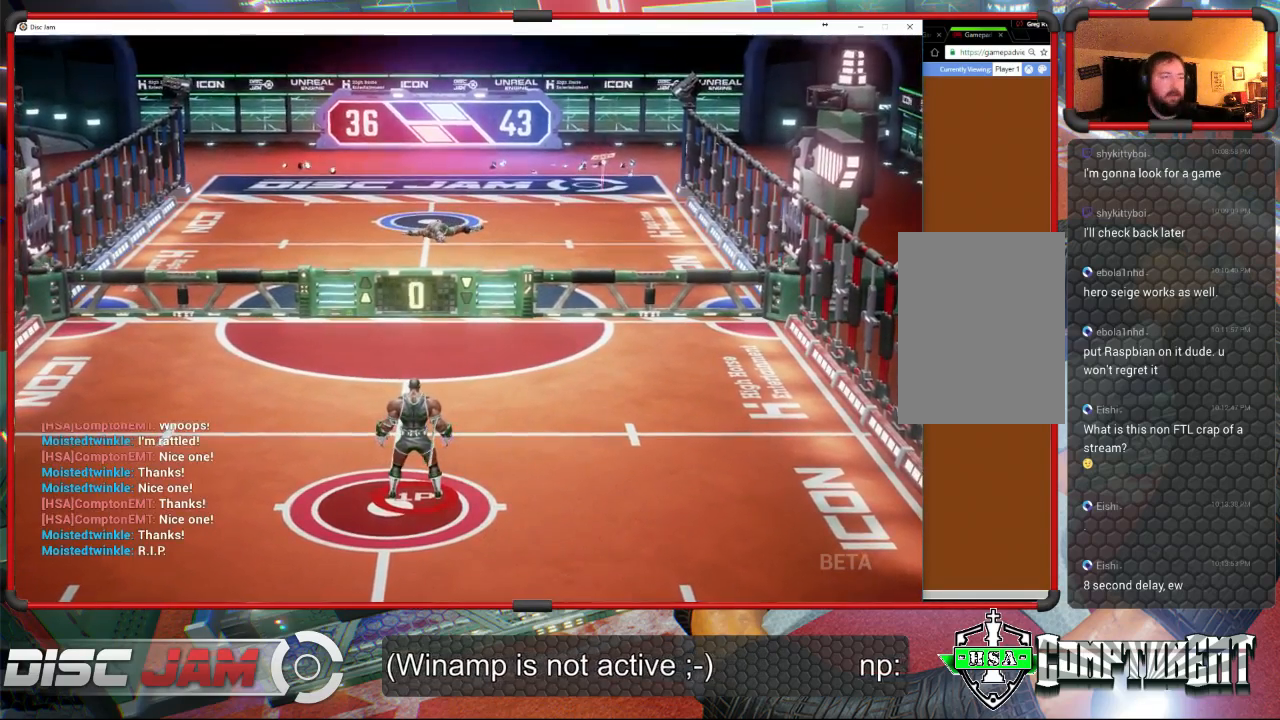
{"buttons": ["A"], "left_stick": "center", "events": [[367, "A", "down"]]}
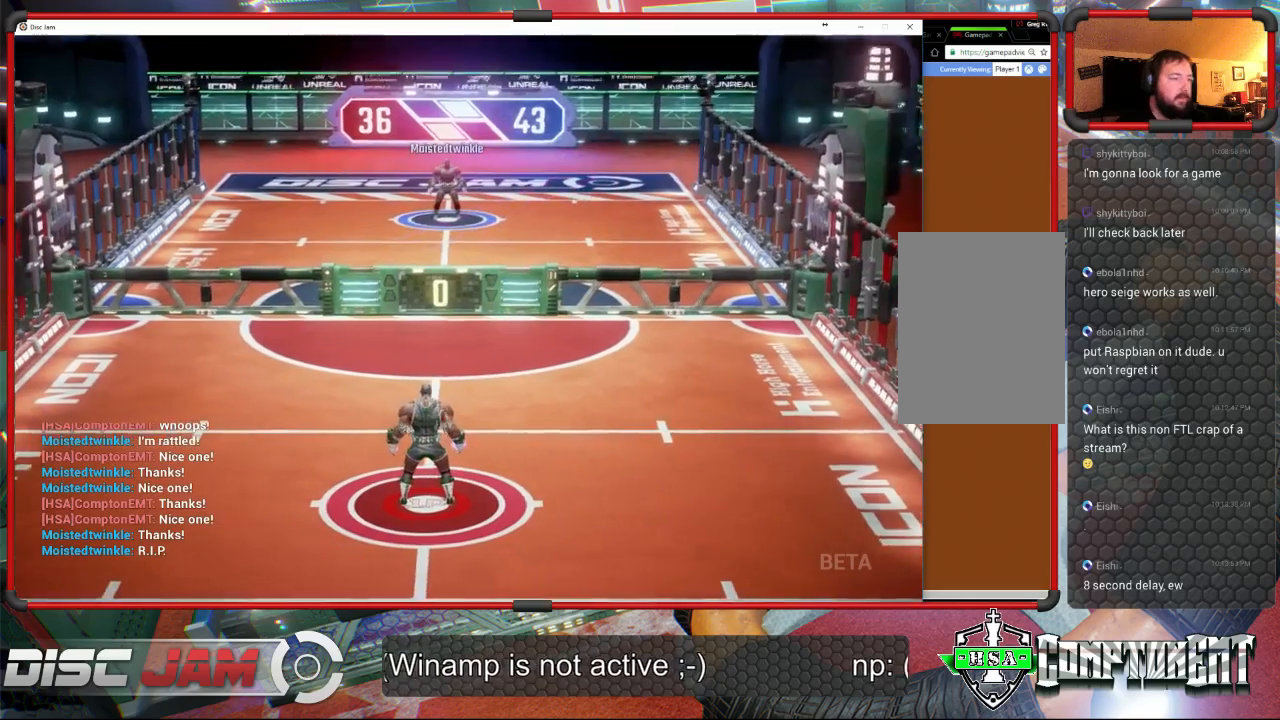
{"buttons": [], "left_stick": "center", "events": [[233, "A", "up"]]}
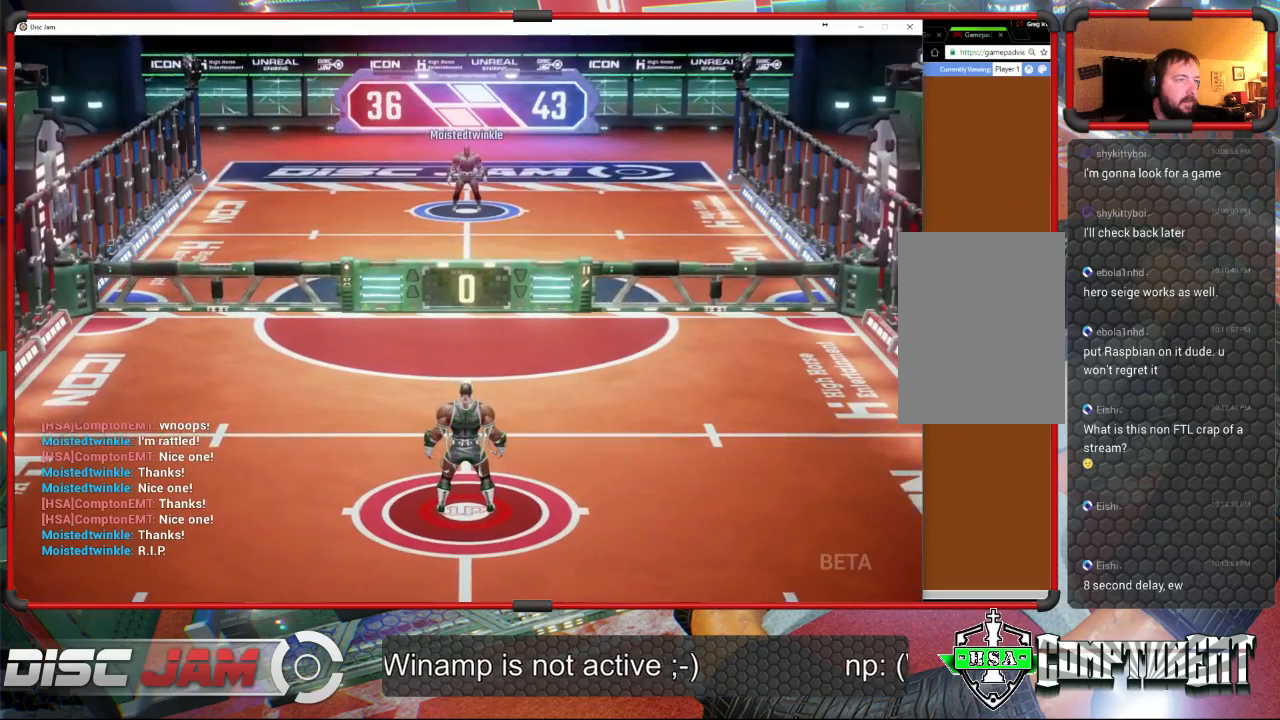
{"buttons": [], "left_stick": "center", "events": []}
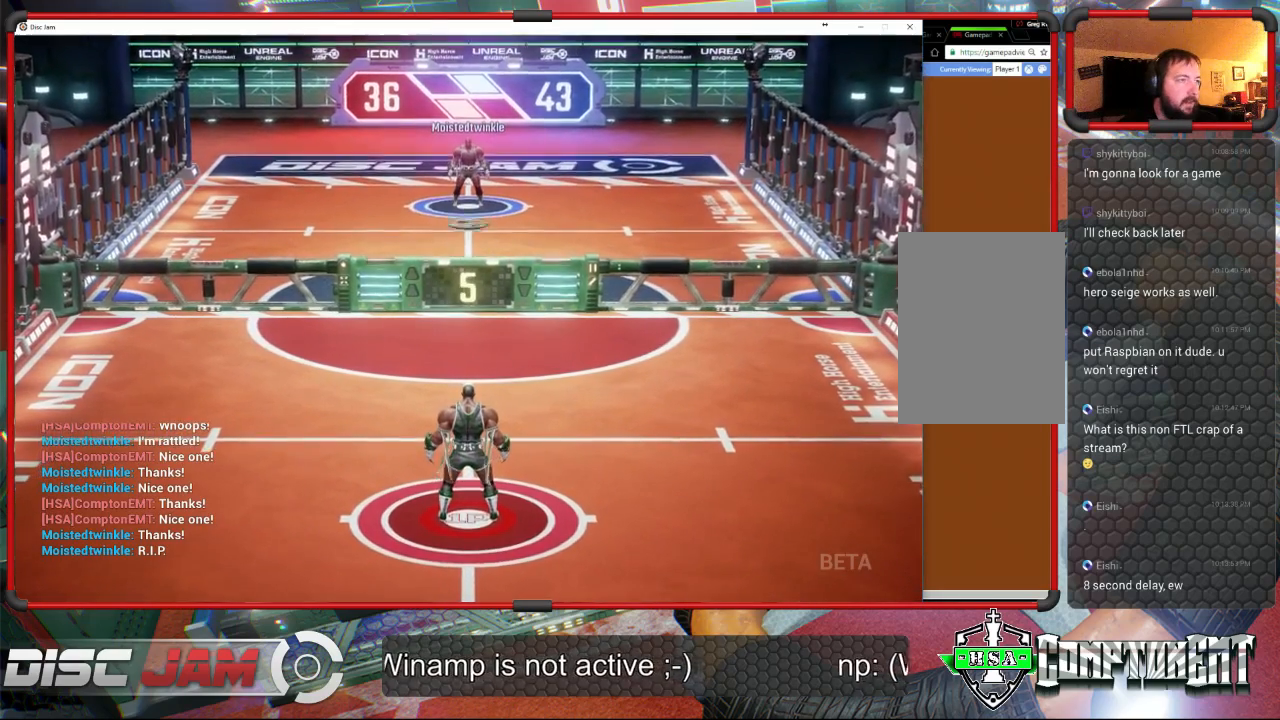
{"buttons": [], "left_stick": "down", "events": [[400, "left_stick", "down"]]}
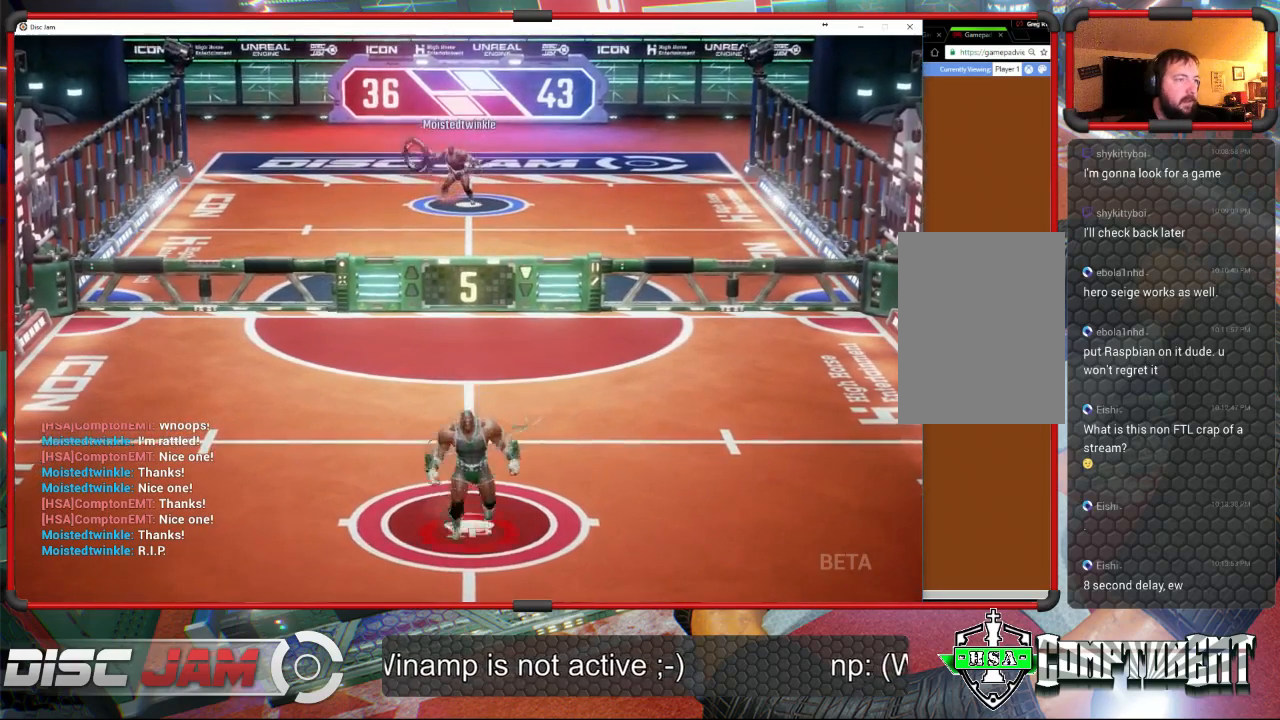
{"buttons": [], "left_stick": "up-left", "events": [[167, "left_stick", "left"], [267, "left_stick", "up-left"]]}
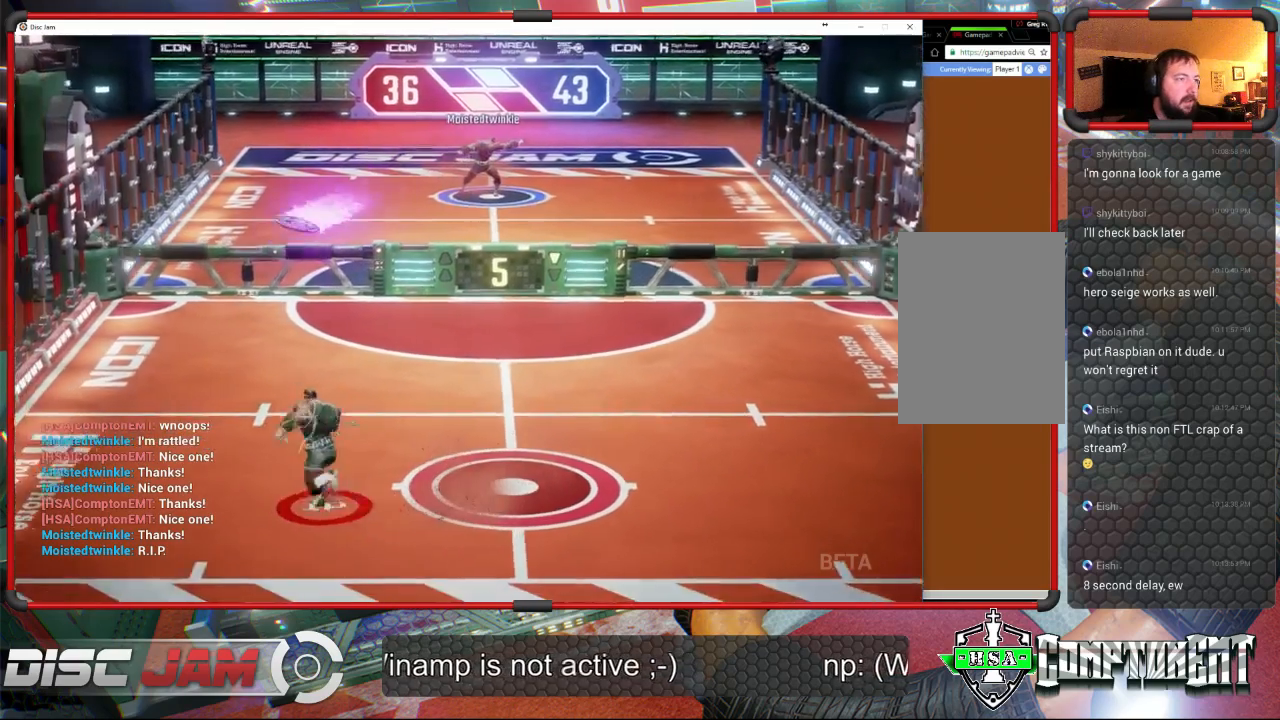
{"buttons": ["A", "L3"], "left_stick": "up-right", "events": [[433, "A", "down"], [433, "left_stick", "up-right"], [500, "L3", "down"]]}
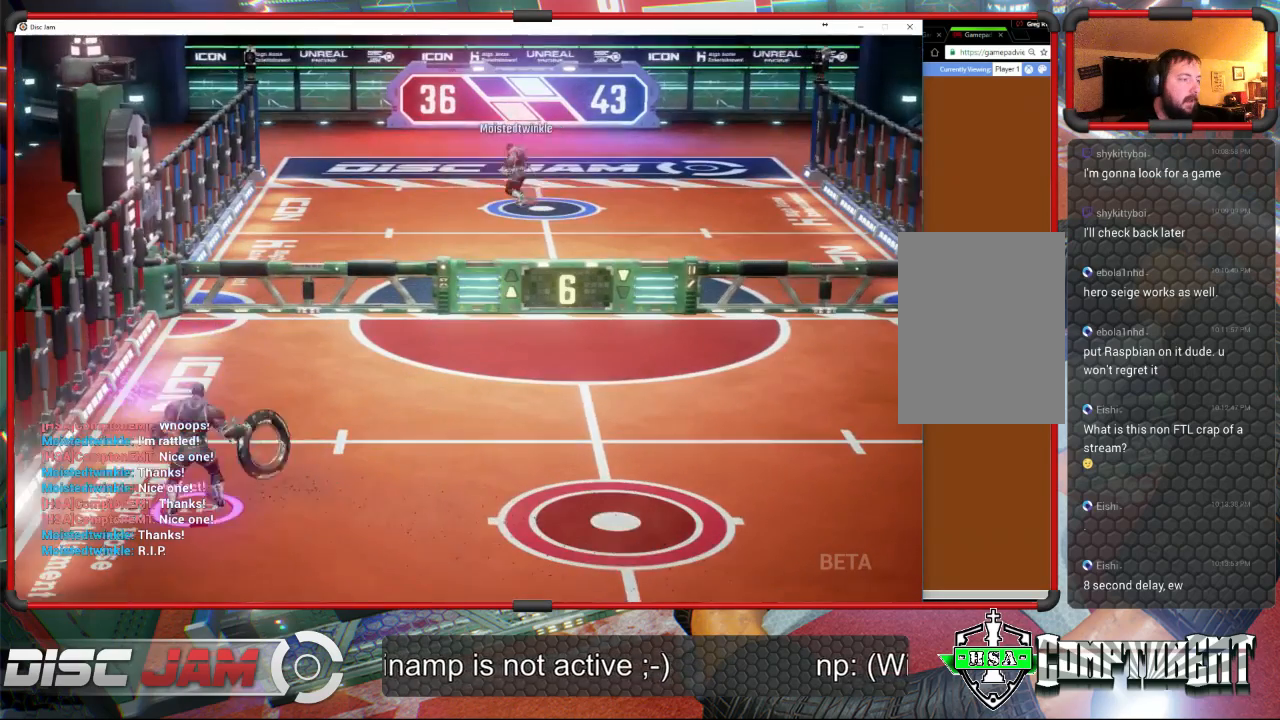
{"buttons": ["A", "L3"], "left_stick": "up-left", "events": [[67, "left_stick", "up-left"], [100, "L2", "down"], [167, "L2", "up"]]}
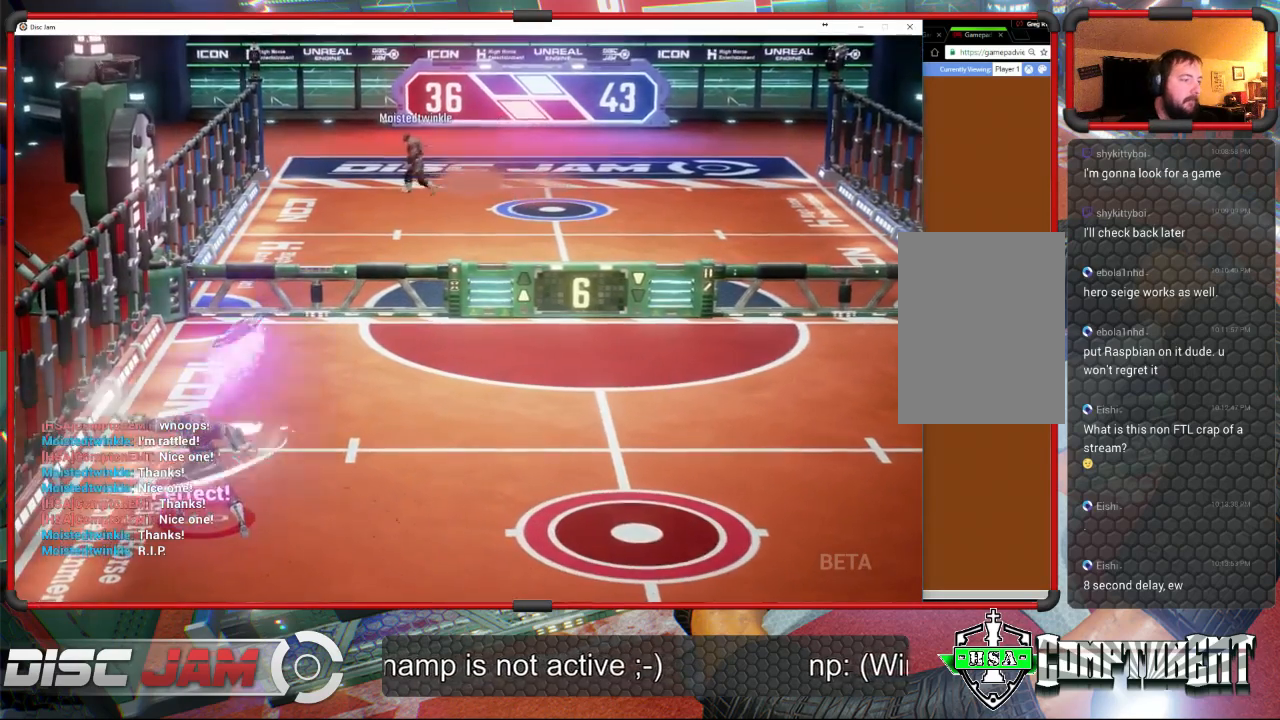
{"buttons": [], "left_stick": "down-right", "events": [[133, "L3", "up"], [200, "left_stick", "down"], [300, "A", "up"], [500, "left_stick", "down-right"]]}